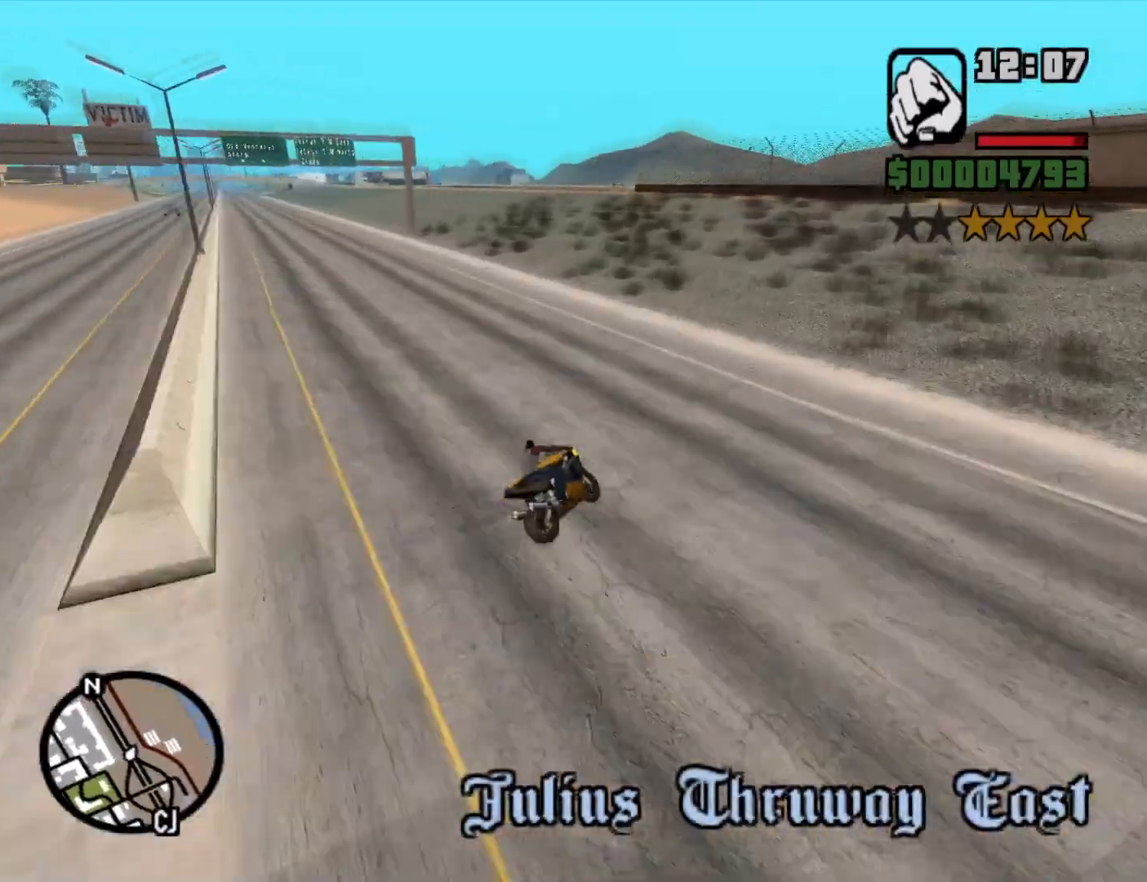
Gameplay with keyboard and mouse; each line is a JSON object with the keys and mouse buttons held at the frame after it. "events" lists presses ("down") and releases ("up") of "1", "2", "3", "4", "5", "6", "8", "a", "alt", "c", "ctrl", "d", "down", "e", "escape", "f", "f1", "f2", "f3", "g", "h", "left", "num2", "q", "r", "right", "s", "shift", "space", "t", "tab", "up", "v", "w", "x", "z", "mouse_left", "mouse_middle", "mouse_right", "mouse_wheel_up" and "mouse_wheel_down" between this image and that frame as [ms after this image, input, new state], when the widget could be followed in between. "mouse_left", "mouse_middle", "mouse_right", "mouse_wheel_up", "mouse_wheel_down" = the "left", "middle", "right", "wheel_up", "wheel_down" buttons of the "mouse" list. No other keys are recorded. Mouse movement is not recorded.
{"keys": ["2", "a", "w"], "mouse": [], "events": [[66, "5", "down"], [250, "space", "down"], [300, "5", "up"], [350, "space", "up"], [433, "2", "down"]]}
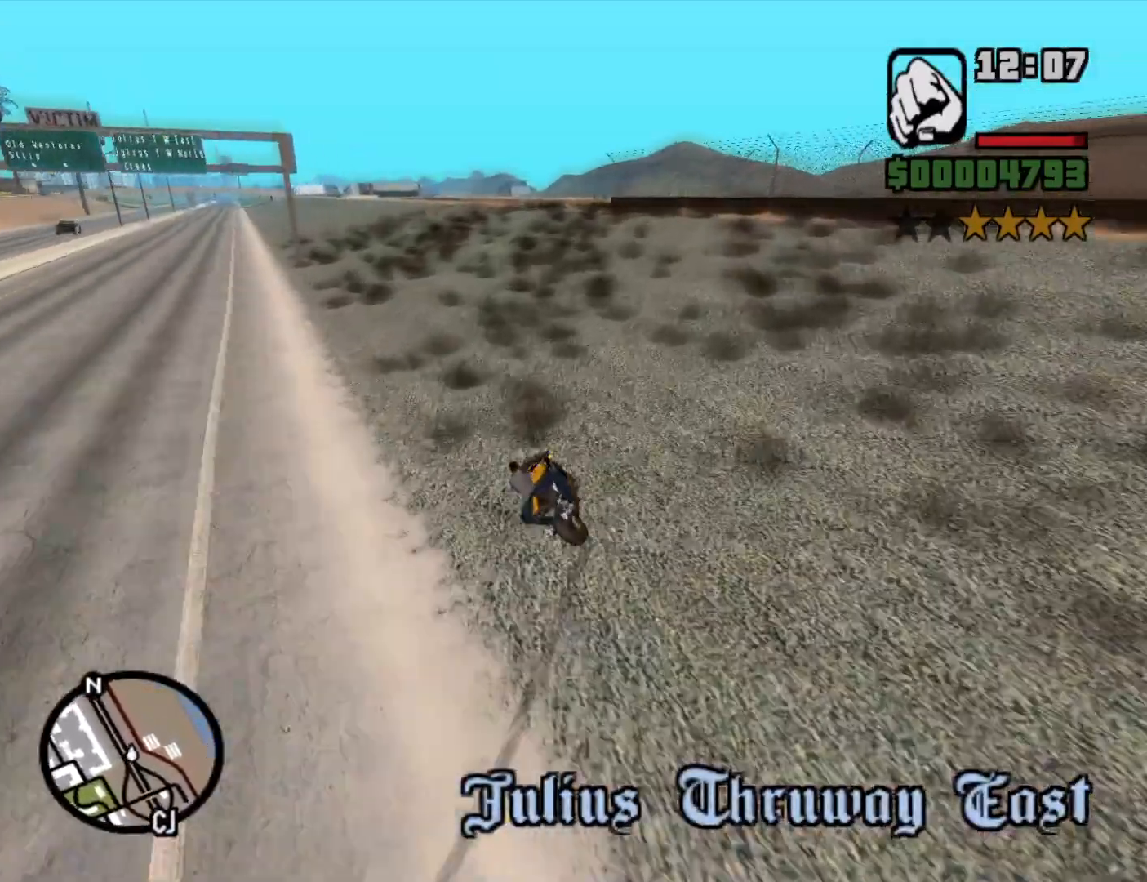
{"keys": ["d", "w"], "mouse": [], "events": [[66, "2", "up"], [183, "2", "down"], [216, "2", "up"], [316, "2", "down"], [316, "a", "up"], [316, "d", "down"], [416, "2", "up"]]}
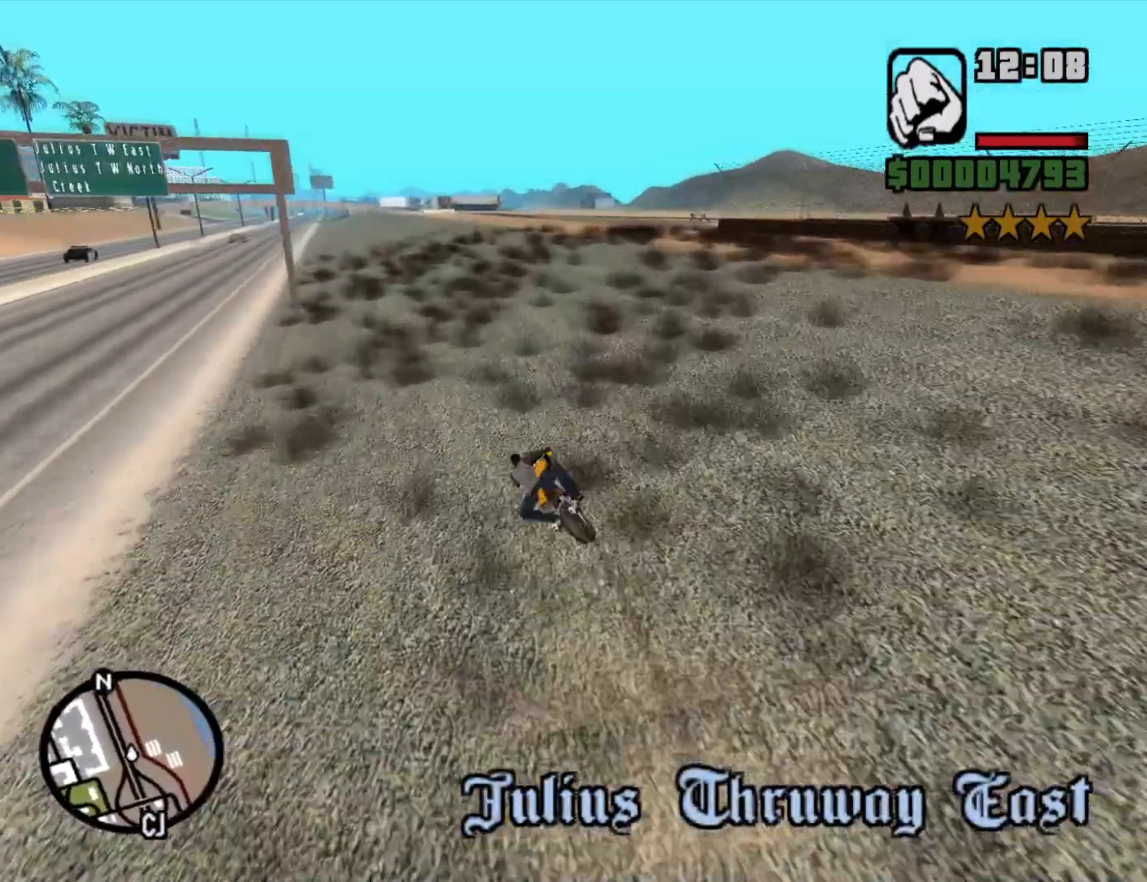
{"keys": ["2", "a", "w"], "mouse": [], "events": [[50, "2", "down"], [83, "d", "up"], [133, "2", "up"], [183, "a", "down"], [233, "2", "down"], [333, "2", "up"], [416, "2", "down"]]}
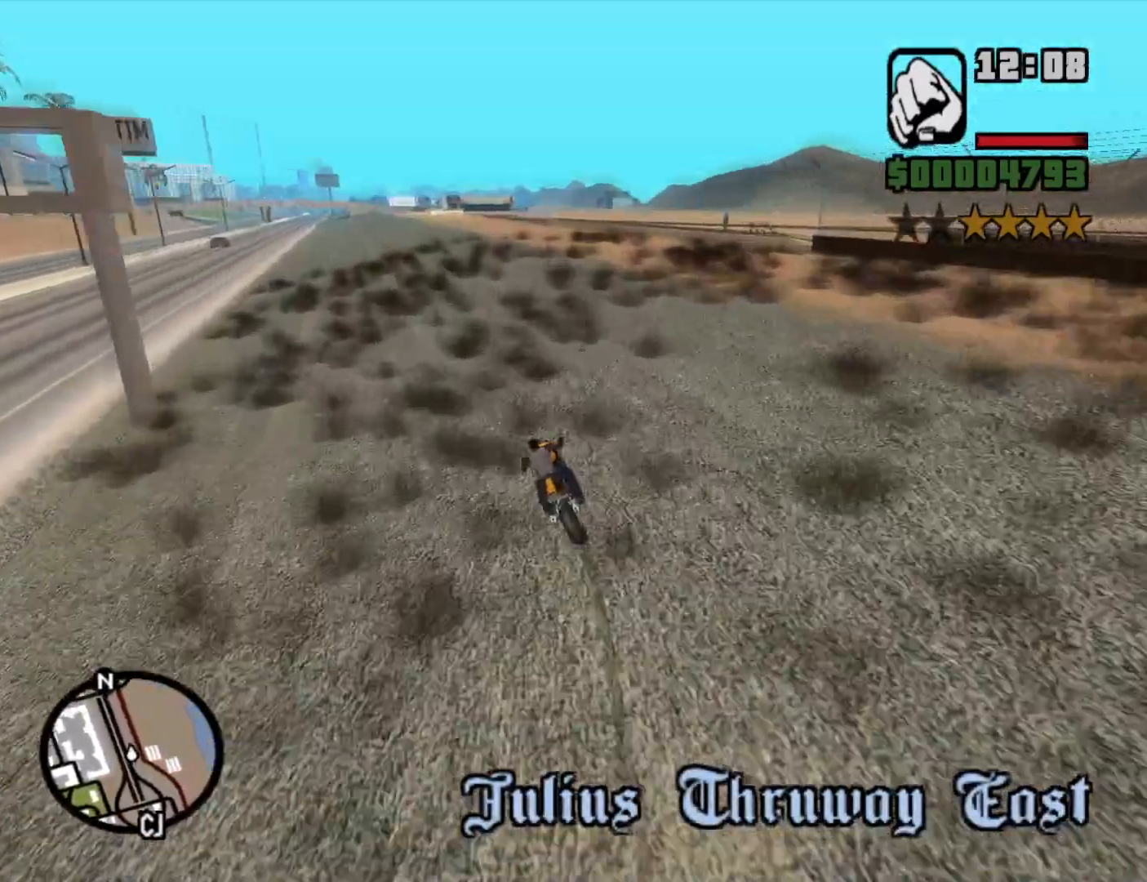
{"keys": ["w"], "mouse": [], "events": [[16, "2", "up"], [66, "a", "up"], [116, "2", "down"], [200, "2", "up"], [300, "2", "down"], [383, "2", "up"]]}
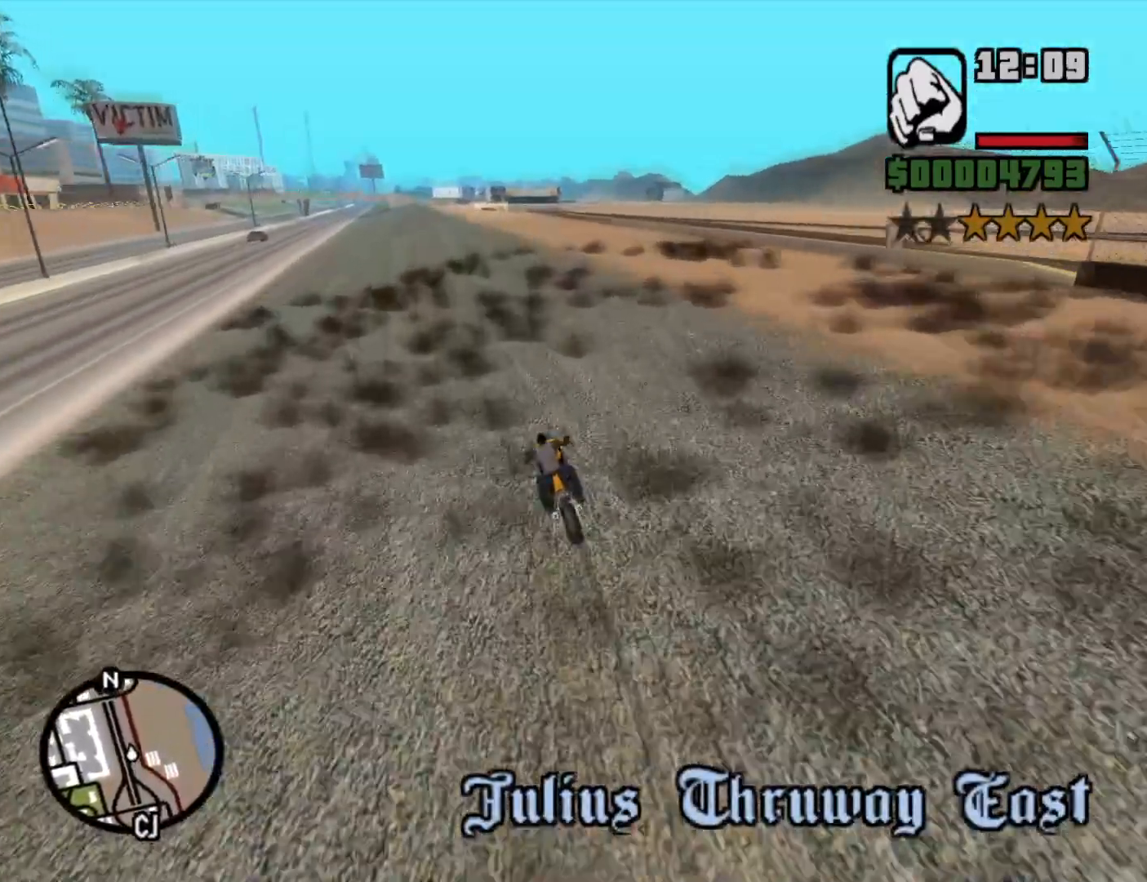
{"keys": ["w"], "mouse": [], "events": [[33, "2", "down"], [83, "2", "up"], [116, "d", "down"], [233, "2", "down"], [233, "d", "up"], [316, "2", "up"], [400, "2", "down"], [500, "2", "up"]]}
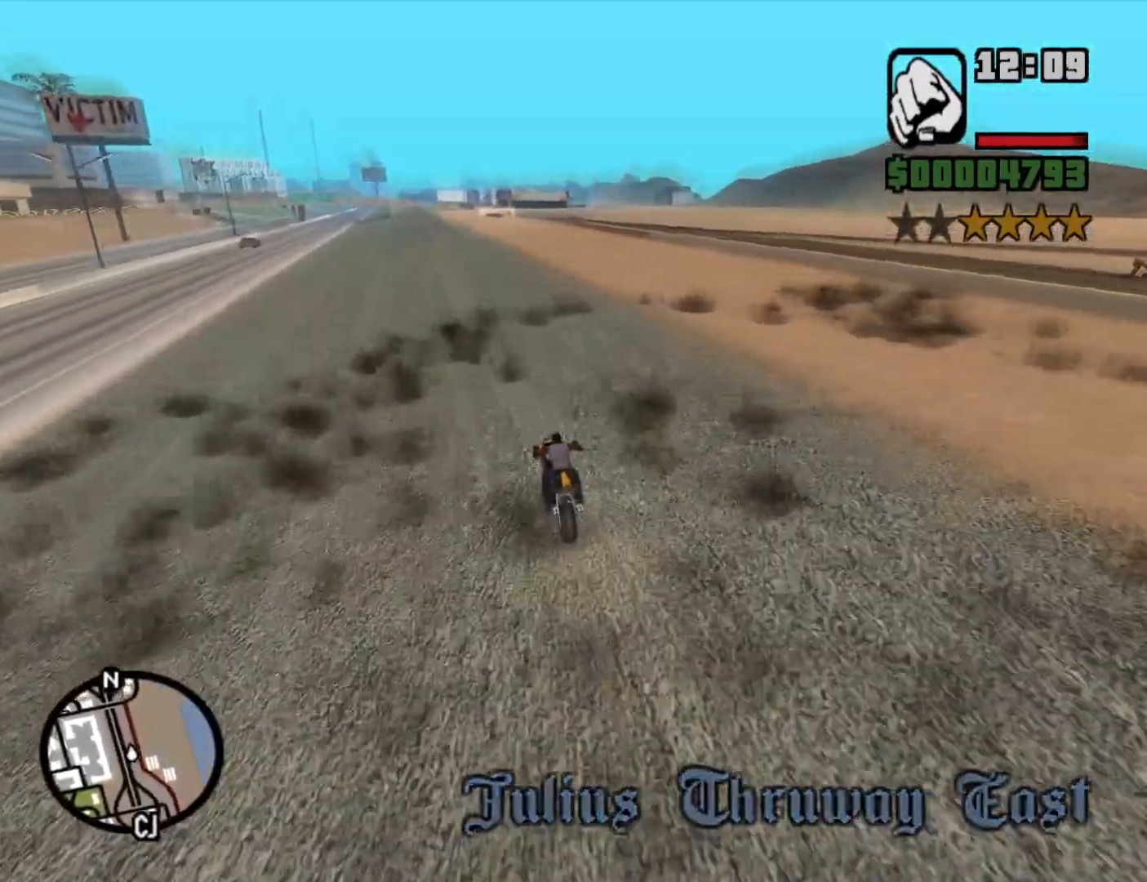
{"keys": ["w"], "mouse": [], "events": [[100, "2", "down"], [150, "d", "down"], [183, "2", "up"], [316, "2", "down"], [416, "2", "up"], [416, "d", "up"]]}
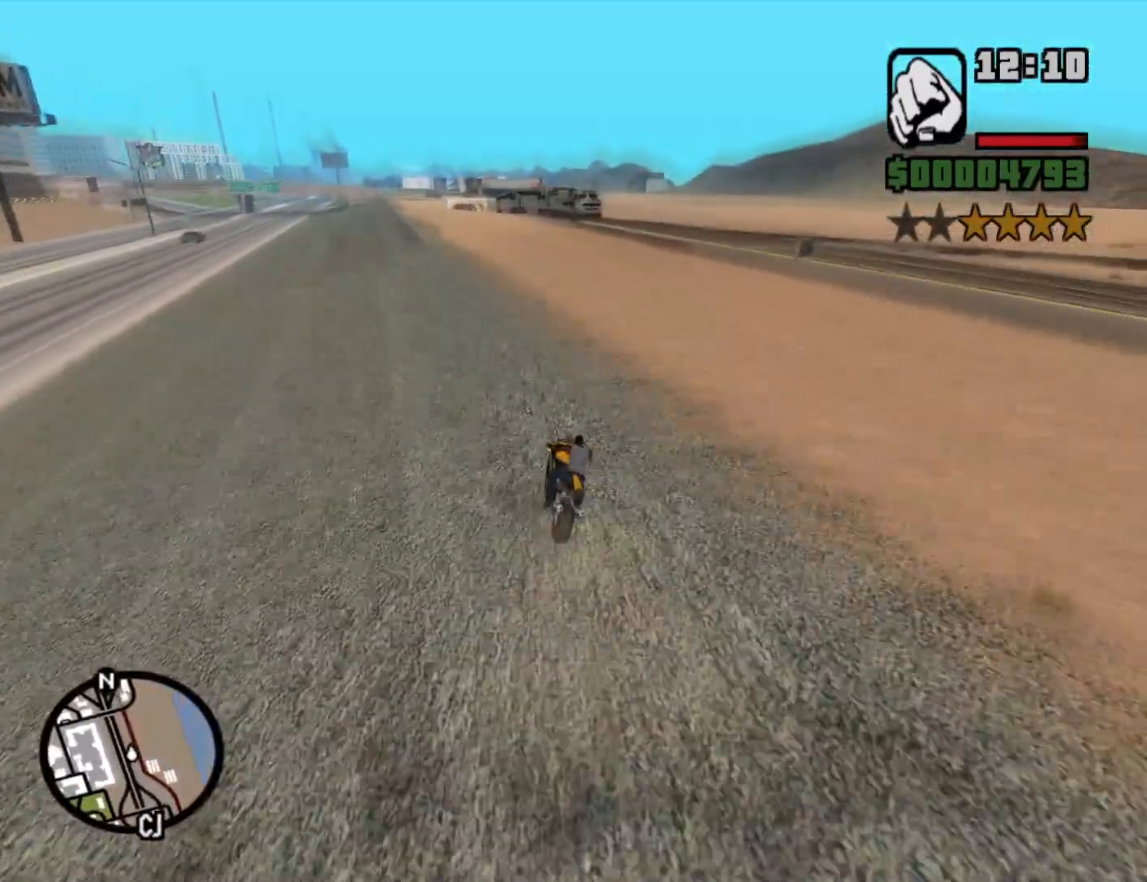
{"keys": ["2", "a", "w"], "mouse": [], "events": [[16, "2", "down"], [100, "2", "up"], [150, "d", "down"], [250, "2", "down"], [300, "2", "up"], [300, "a", "down"], [300, "d", "up"], [383, "w", "up"], [433, "2", "down"], [483, "w", "down"]]}
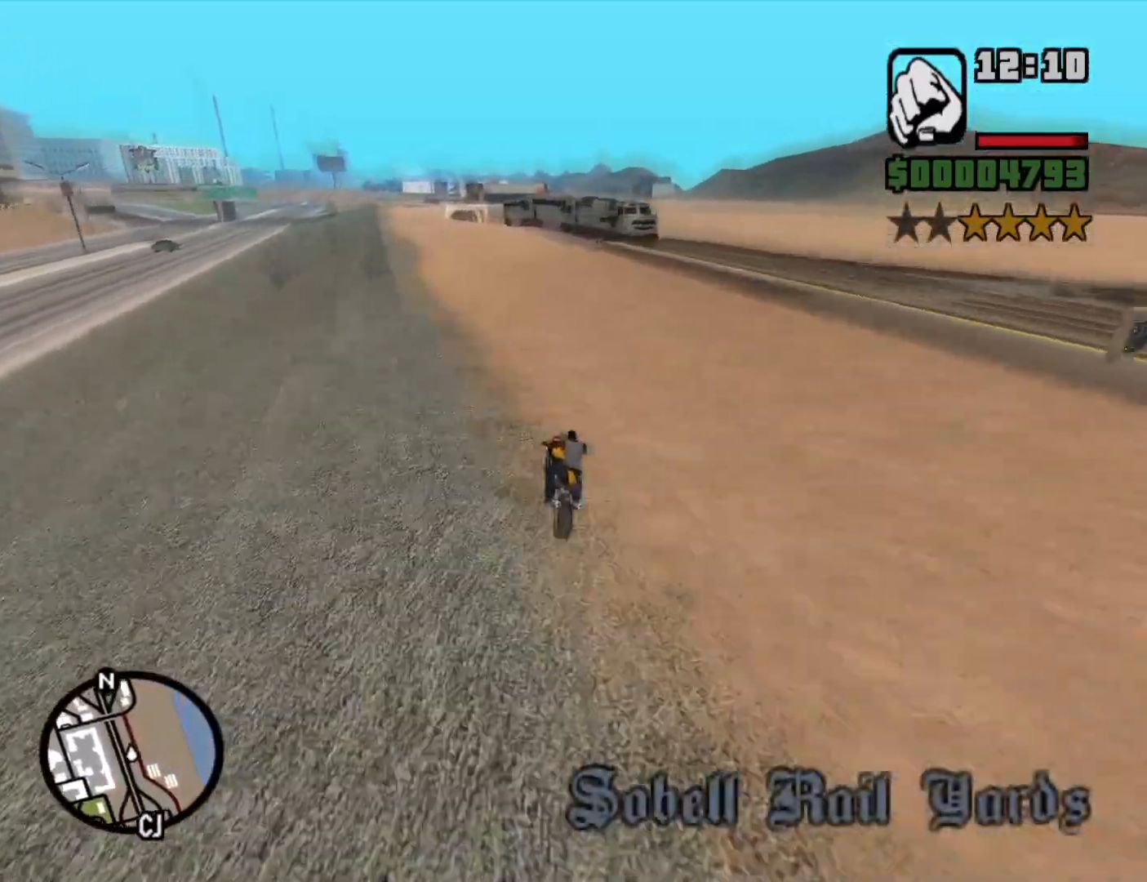
{"keys": ["d", "w"], "mouse": [], "events": [[33, "2", "up"], [166, "2", "down"], [166, "a", "up"], [266, "2", "up"], [350, "2", "down"], [450, "2", "up"], [500, "d", "down"]]}
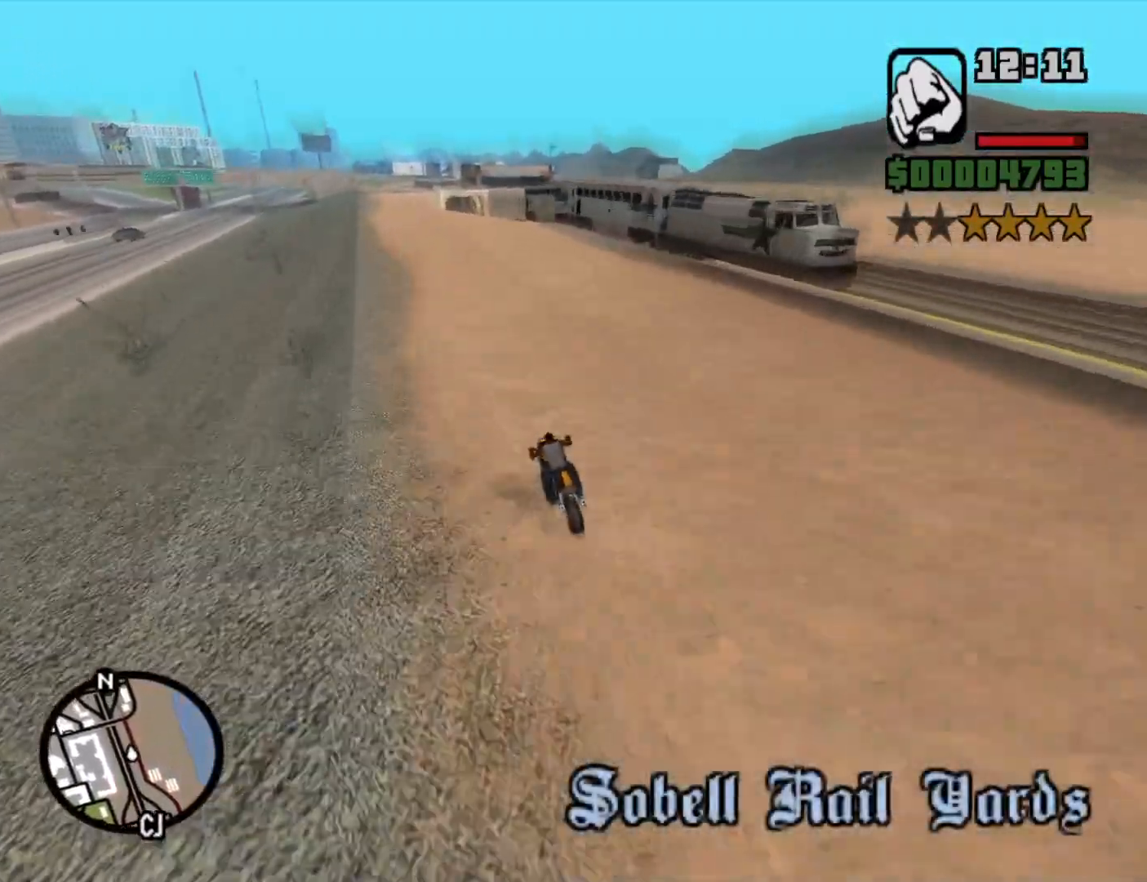
{"keys": ["w"], "mouse": [], "events": [[100, "2", "down"], [150, "2", "up"], [333, "2", "down"], [416, "2", "up"], [466, "d", "up"]]}
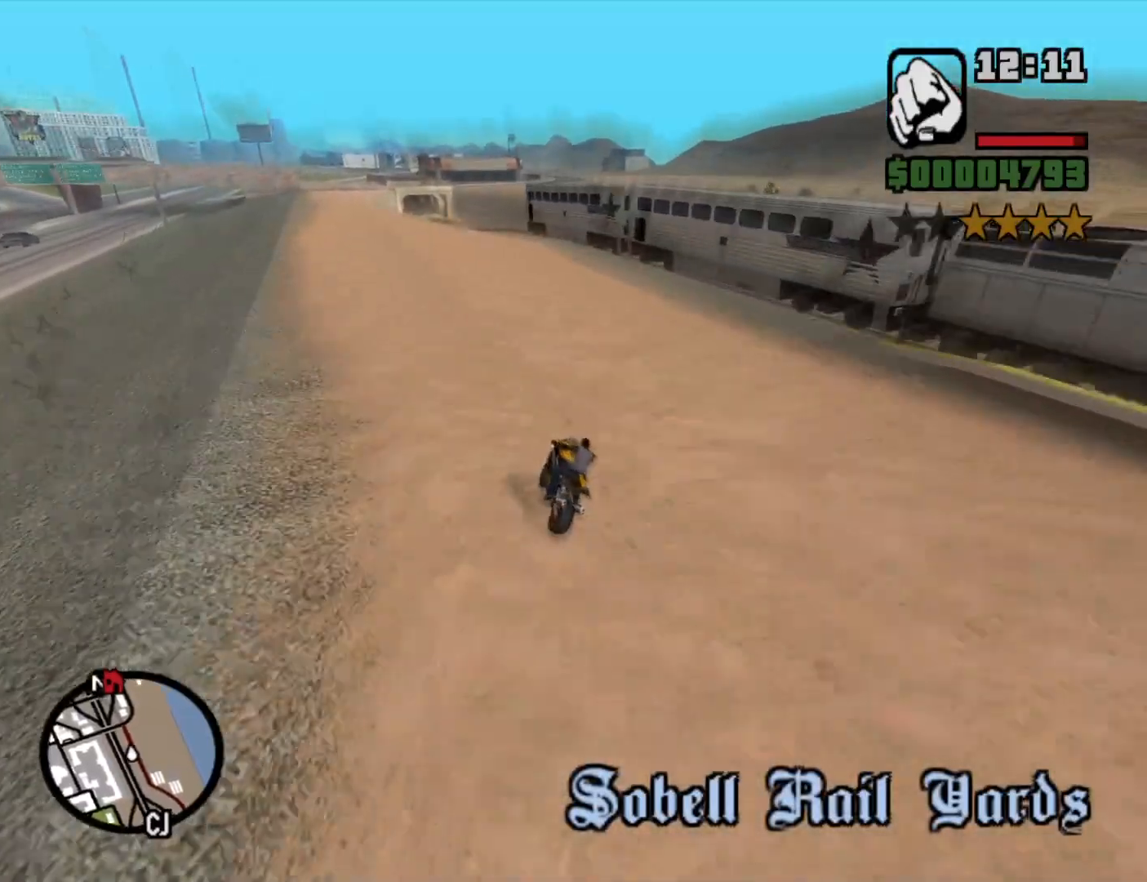
{"keys": ["d"], "mouse": [], "events": [[116, "w", "up"], [200, "s", "down"], [350, "d", "down"], [450, "s", "up"]]}
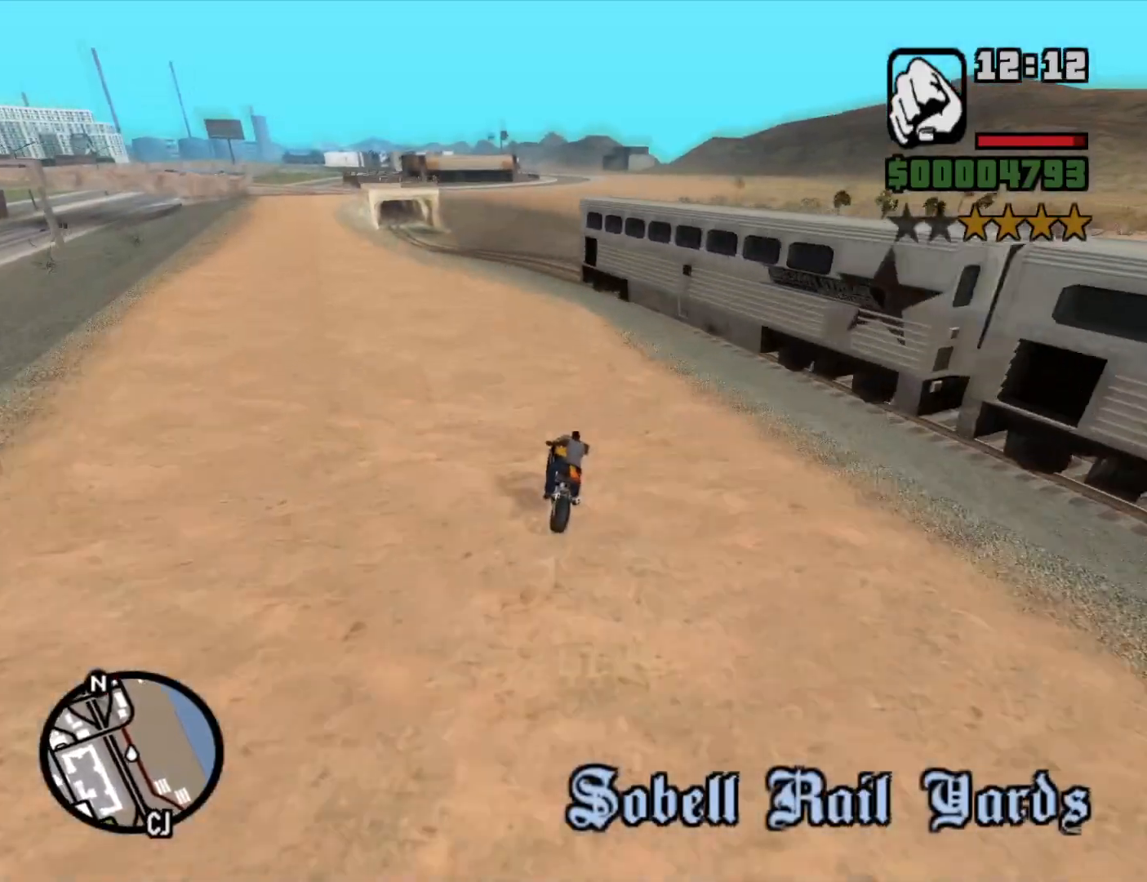
{"keys": ["d", "w"], "mouse": [], "events": [[116, "space", "down"], [216, "space", "up"], [366, "w", "down"], [416, "2", "down"], [500, "2", "up"]]}
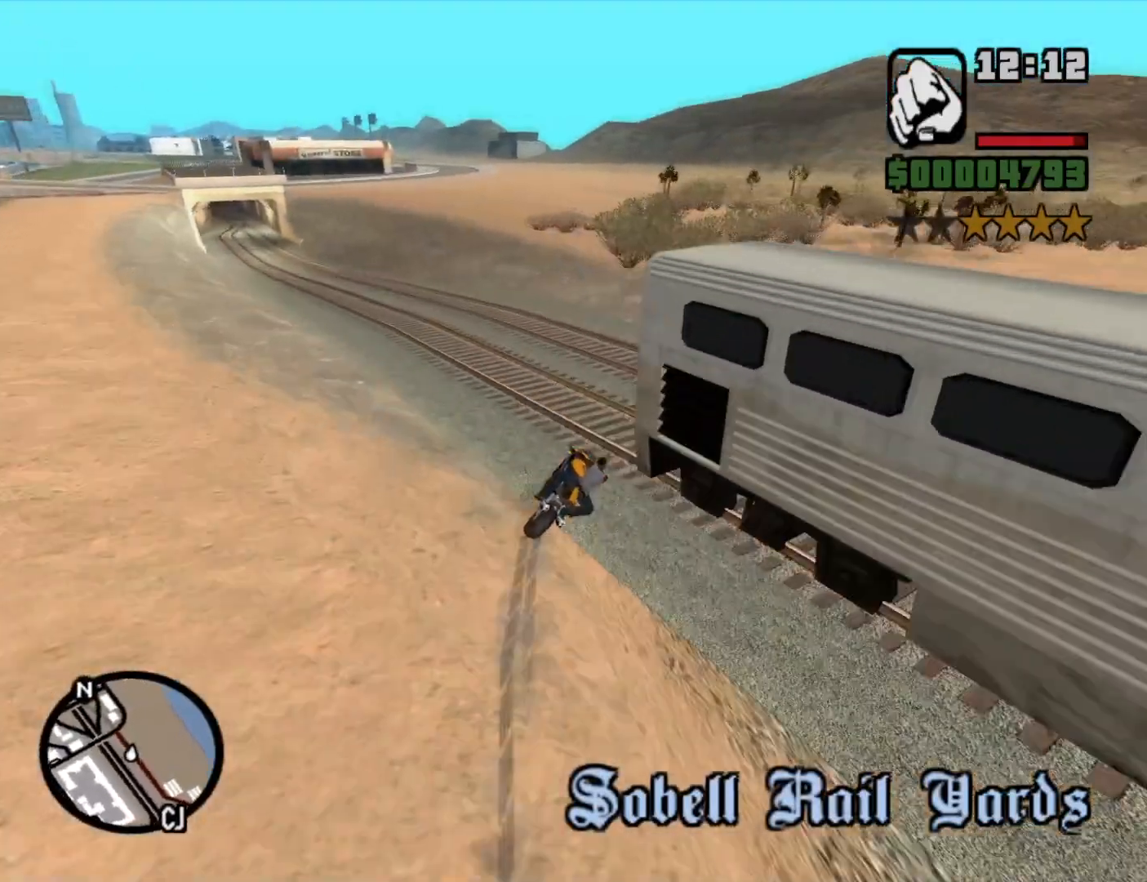
{"keys": ["a", "w"], "mouse": [], "events": [[100, "2", "down"], [183, "2", "up"], [283, "a", "down"], [283, "d", "up"], [333, "2", "down"], [383, "2", "up"]]}
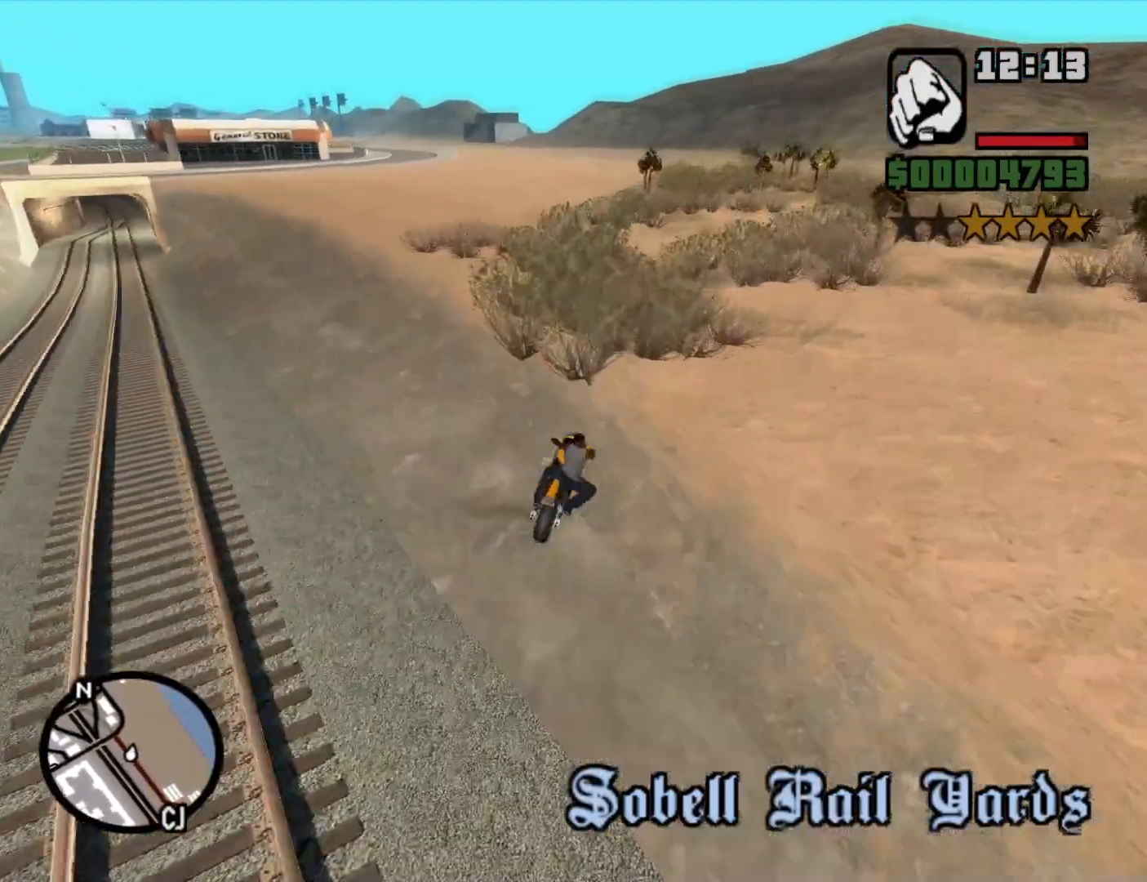
{"keys": ["w"], "mouse": [], "events": [[16, "2", "down"], [116, "2", "up"], [116, "a", "up"], [166, "2", "down"], [300, "2", "up"]]}
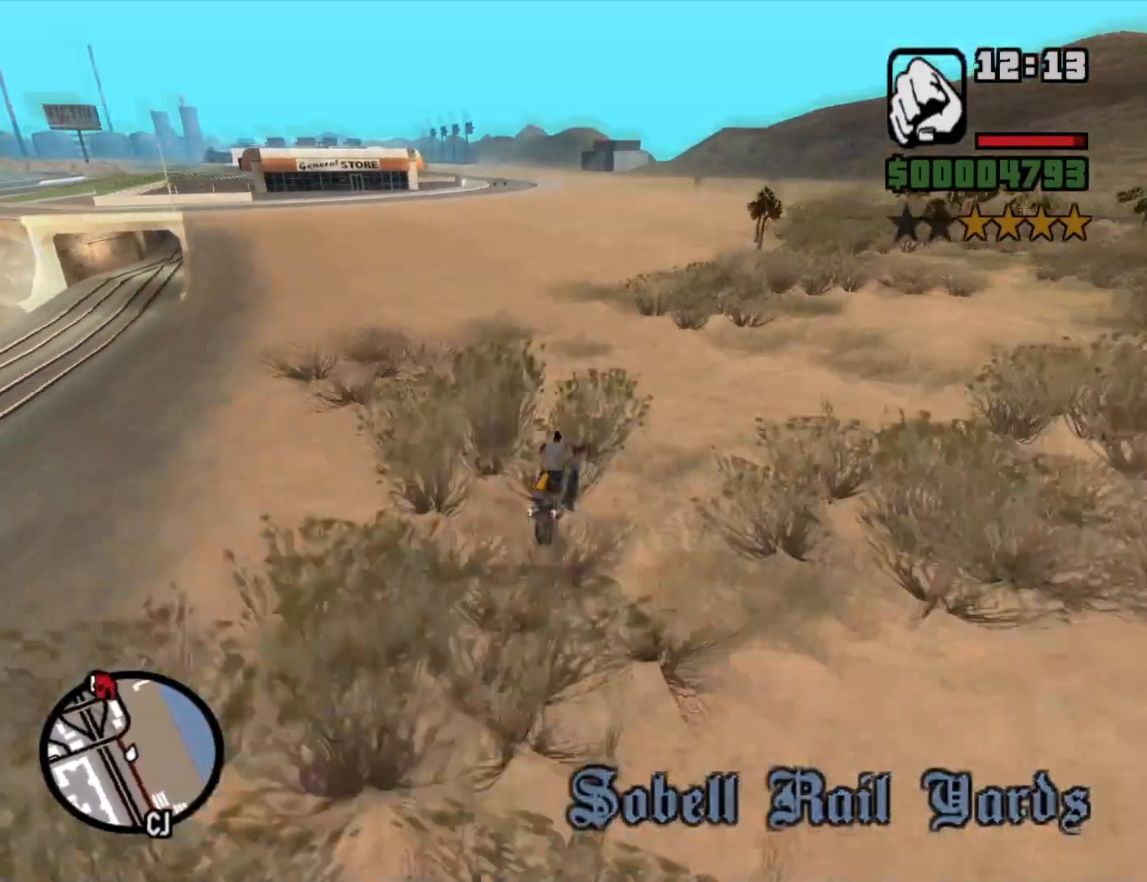
{"keys": ["a", "w"], "mouse": [], "events": [[166, "a", "down"], [216, "2", "down"], [266, "2", "up"], [416, "2", "down"], [466, "2", "up"]]}
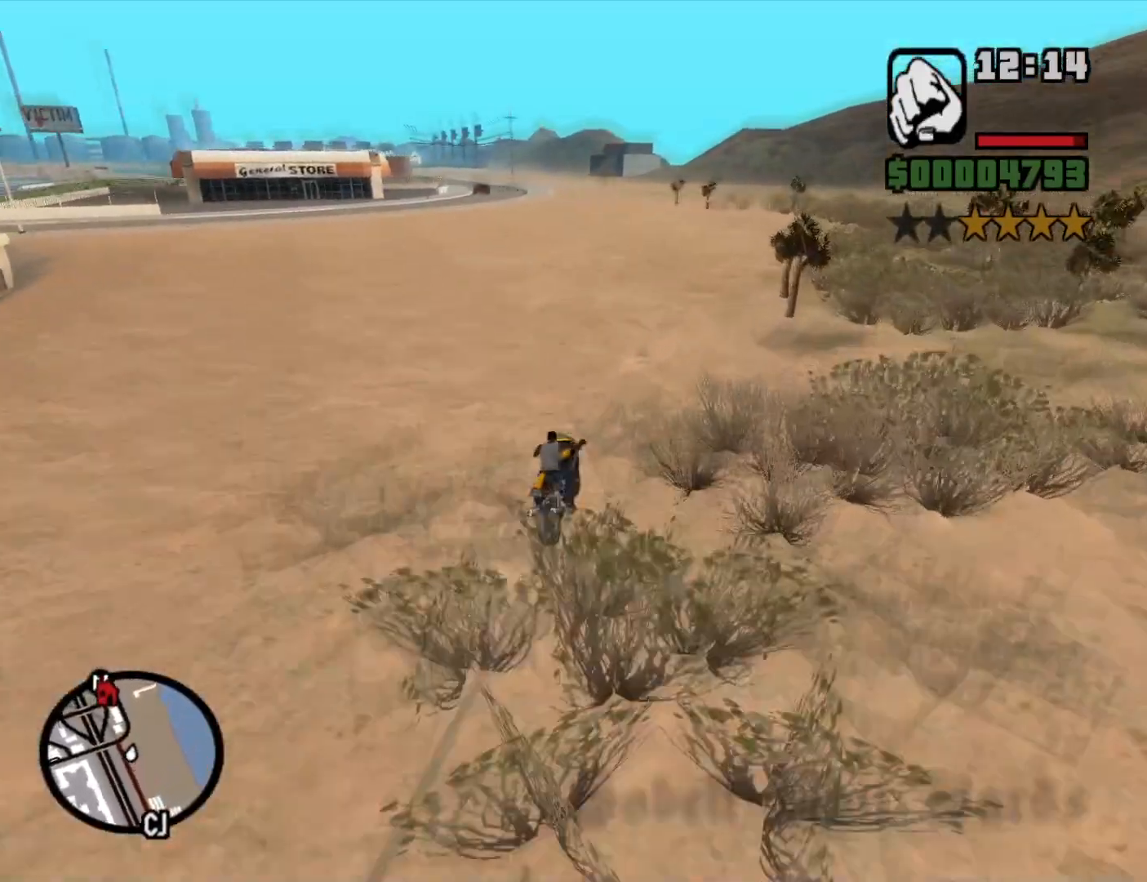
{"keys": ["2", "a", "w"], "mouse": [], "events": [[83, "2", "down"], [183, "2", "up"], [233, "2", "down"], [383, "2", "up"], [433, "2", "down"]]}
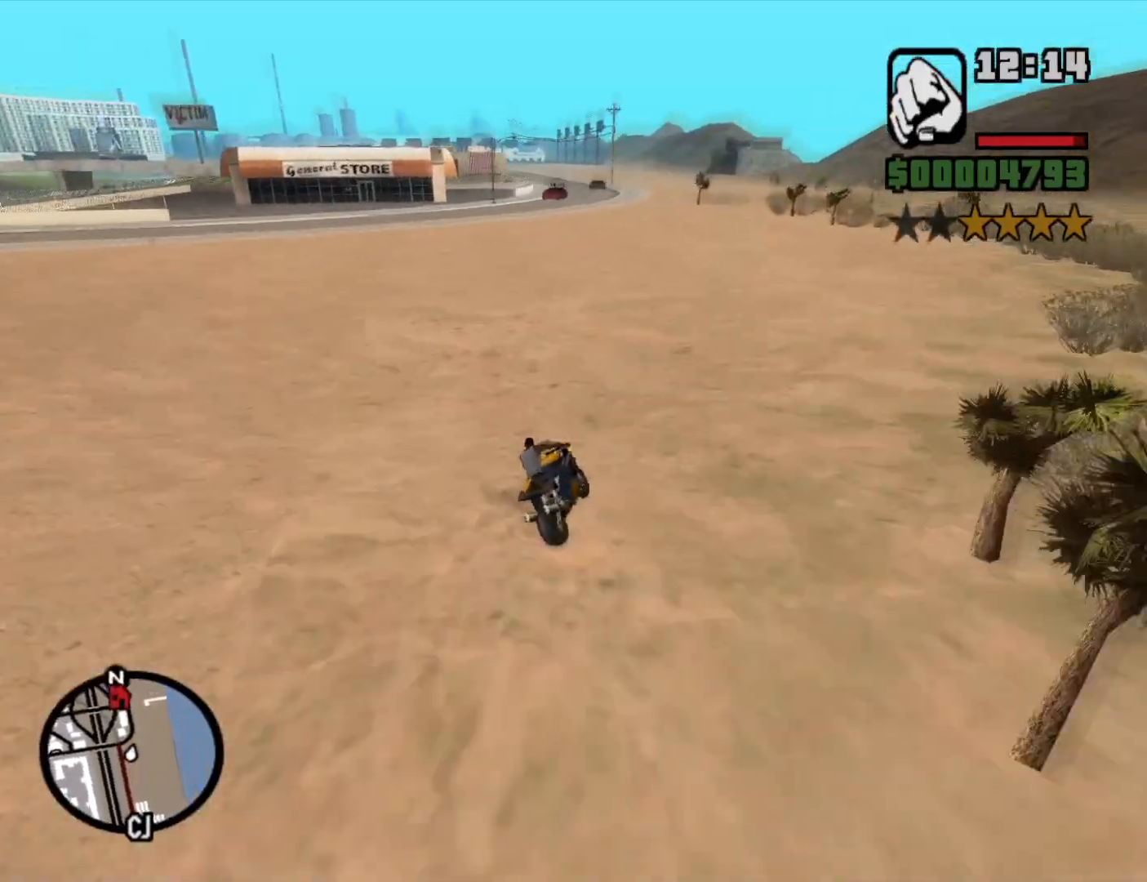
{"keys": ["w"], "mouse": [], "events": [[66, "2", "up"], [150, "2", "down"], [200, "a", "up"], [250, "2", "up"], [350, "2", "down"], [433, "2", "up"]]}
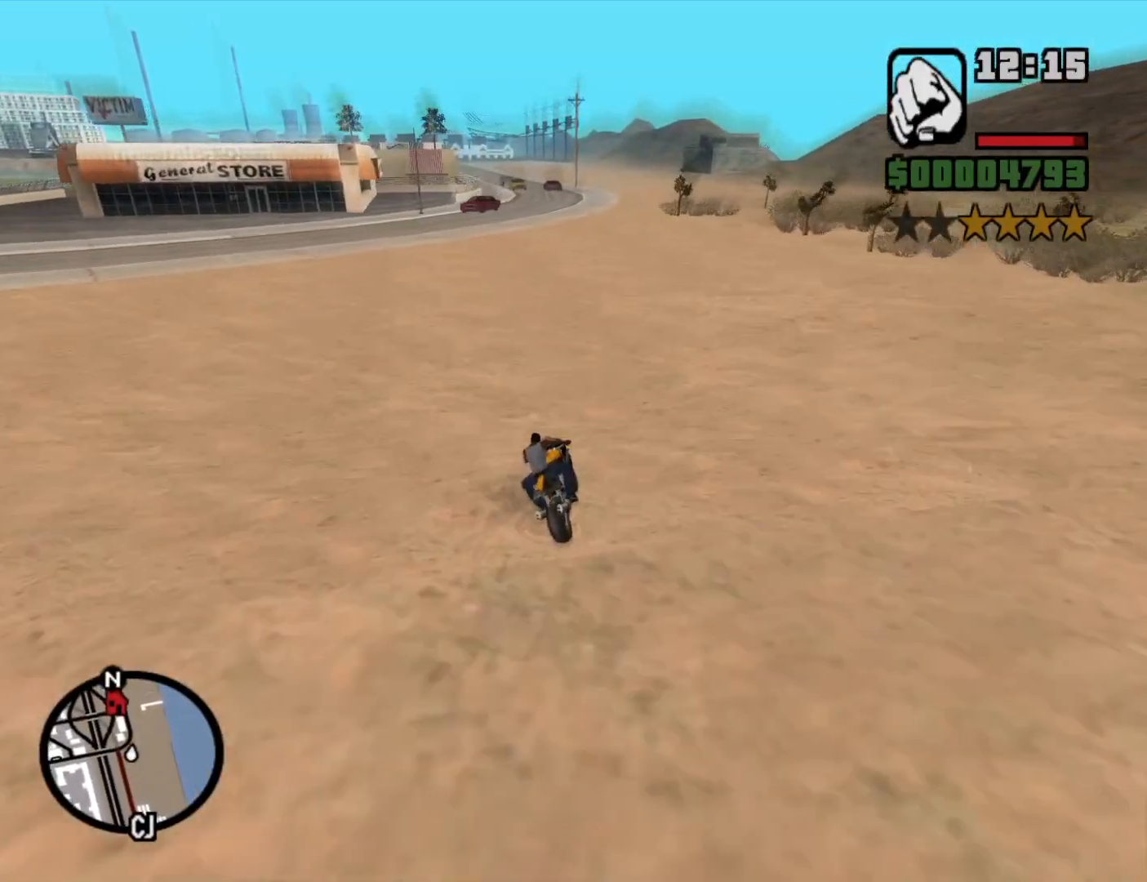
{"keys": ["w"], "mouse": [], "events": [[33, "2", "down"], [133, "2", "up"], [216, "2", "down"], [316, "2", "up"], [400, "2", "down"], [500, "2", "up"]]}
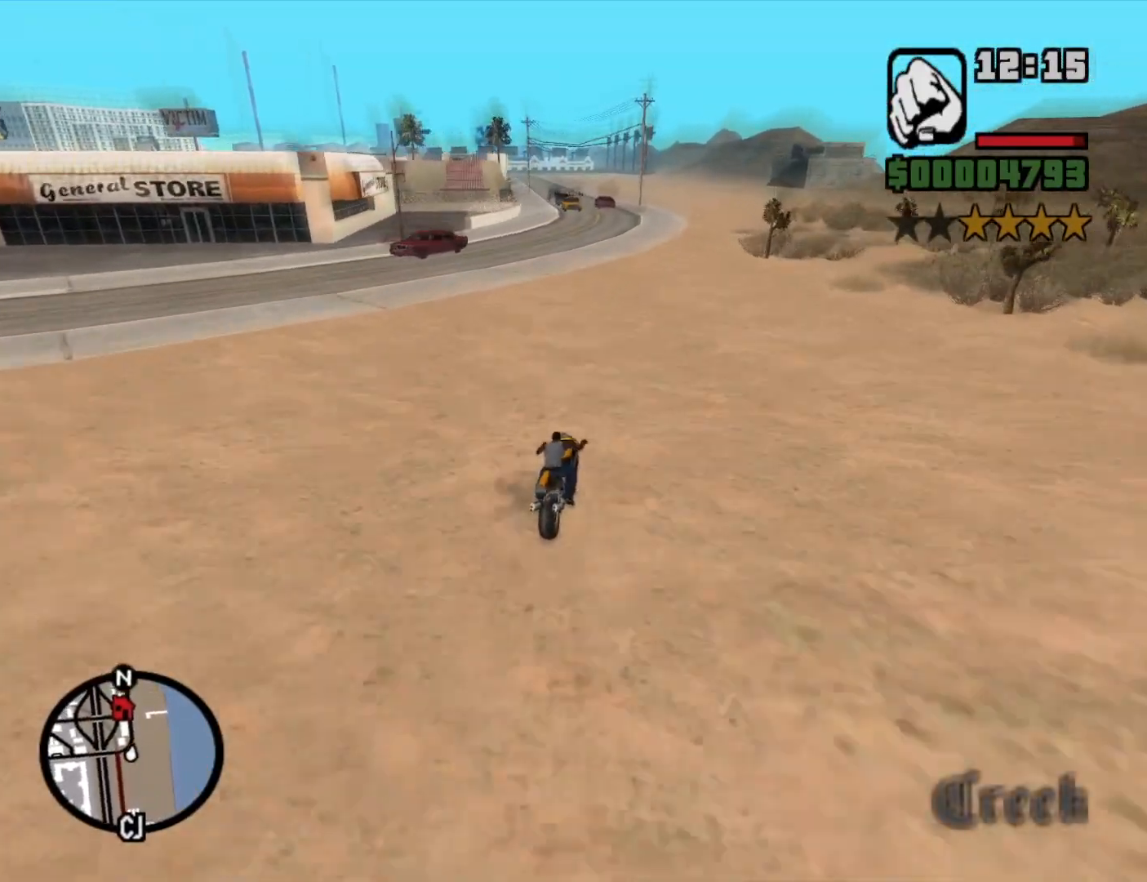
{"keys": ["2", "a", "w"], "mouse": [], "events": [[100, "2", "down"], [183, "2", "up"], [283, "2", "down"], [316, "a", "down"], [383, "2", "up"], [466, "2", "down"]]}
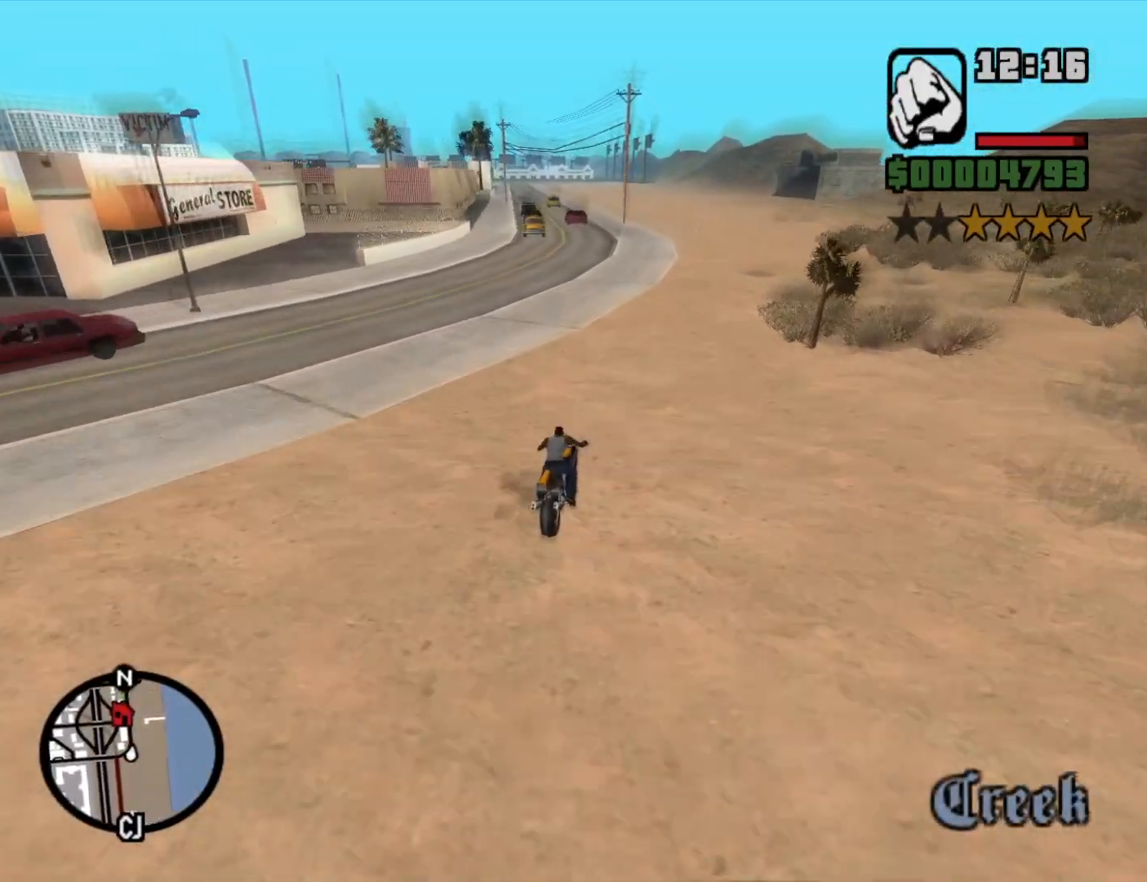
{"keys": ["w"], "mouse": [], "events": [[66, "2", "up"], [66, "a", "up"], [150, "2", "down"], [250, "2", "up"], [350, "2", "down"], [383, "a", "down"], [433, "2", "up"], [483, "a", "up"]]}
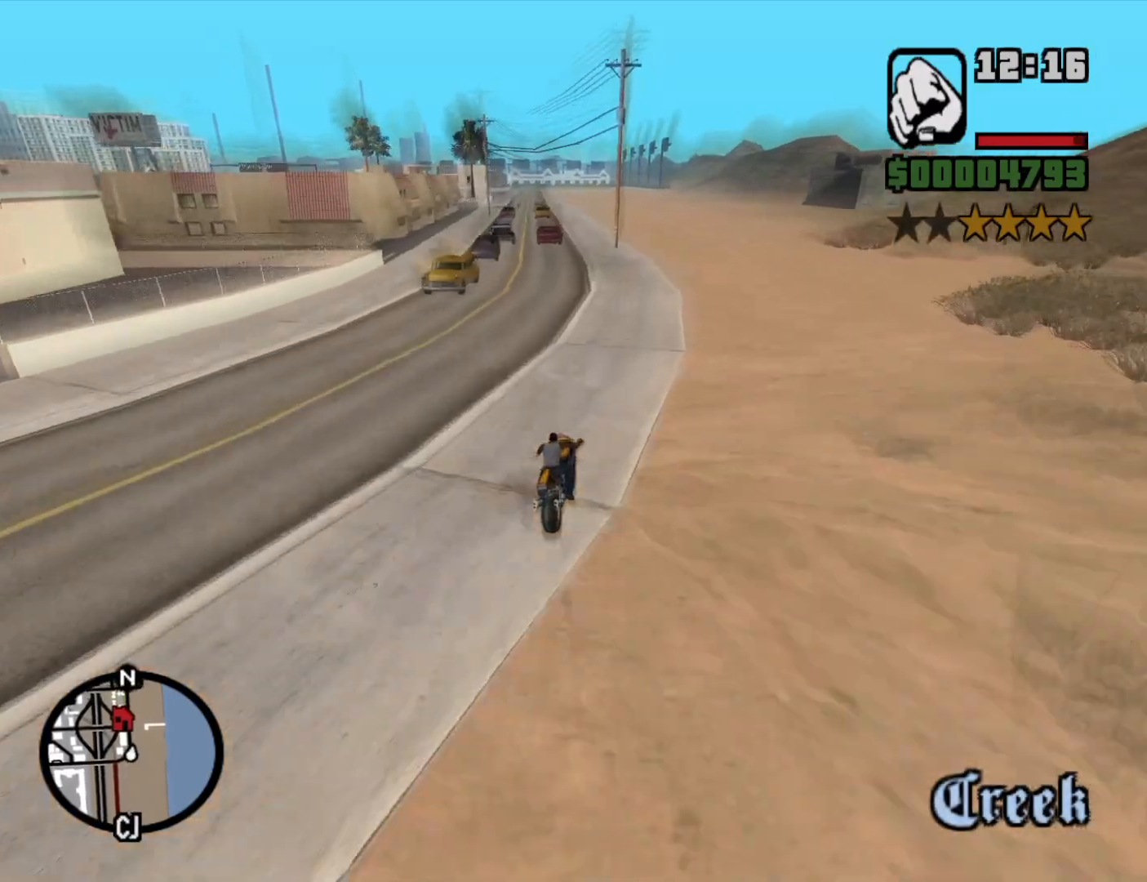
{"keys": ["a", "w"], "mouse": [], "events": [[33, "2", "down"], [133, "2", "up"], [216, "2", "down"], [316, "2", "up"], [400, "2", "down"], [500, "2", "up"], [500, "a", "down"]]}
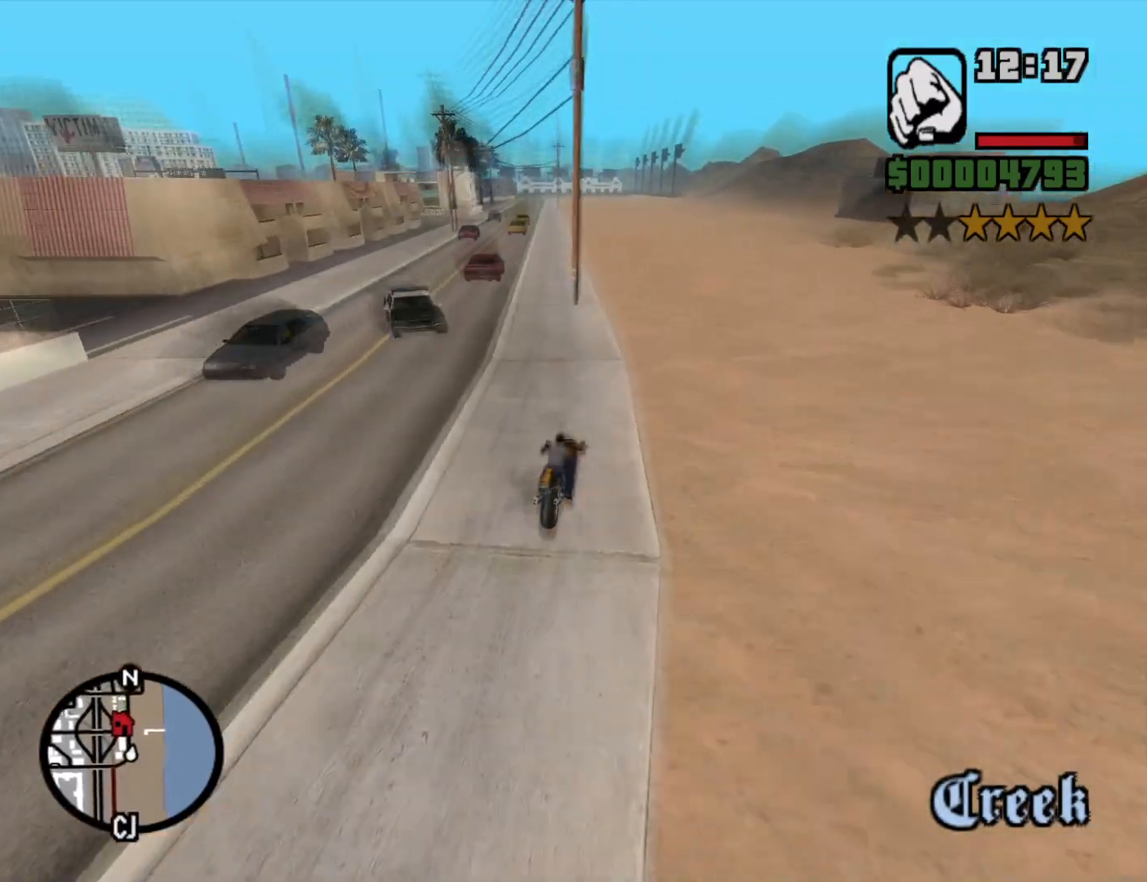
{"keys": ["2", "a", "w"], "mouse": [], "events": [[50, "2", "down"], [133, "2", "up"], [233, "2", "down"], [333, "2", "up"], [416, "2", "down"]]}
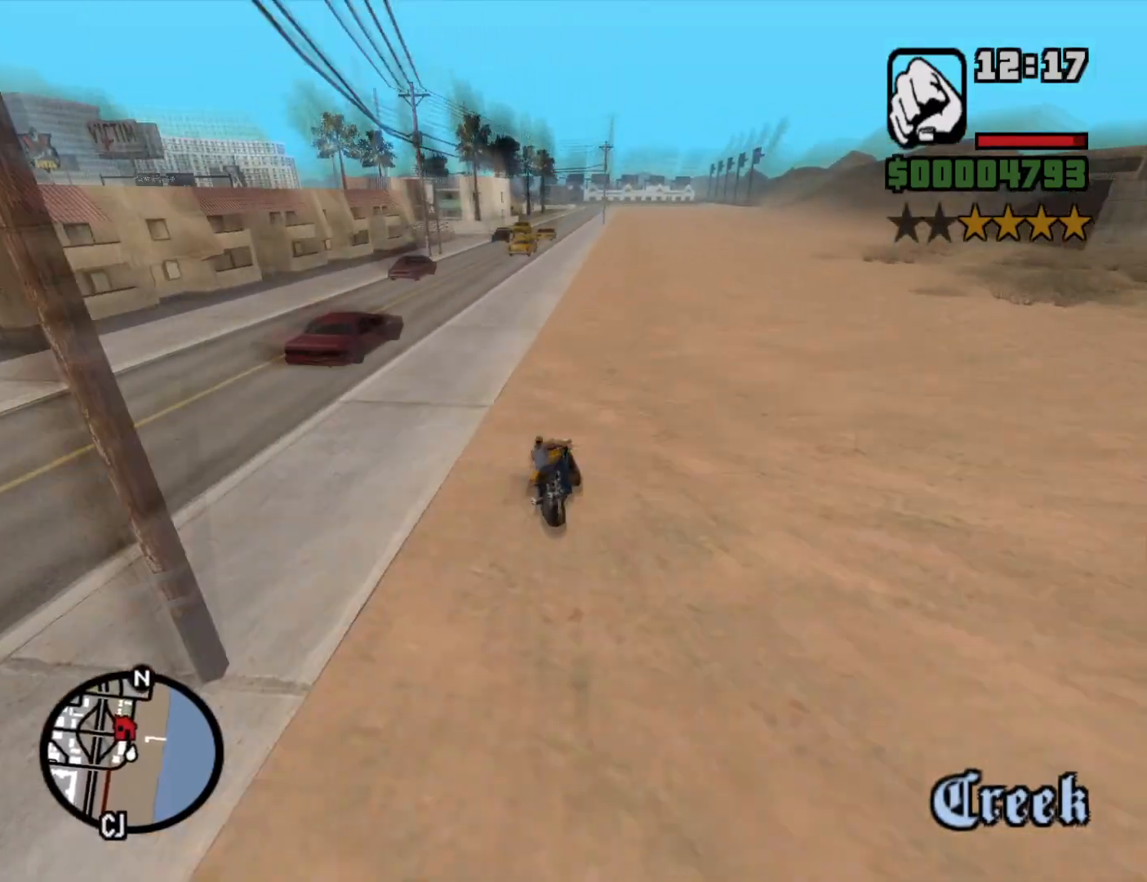
{"keys": ["2", "w"], "mouse": [], "events": [[16, "2", "up"], [16, "a", "up"], [100, "2", "down"], [200, "2", "up"], [300, "2", "down"], [400, "2", "up"], [450, "2", "down"]]}
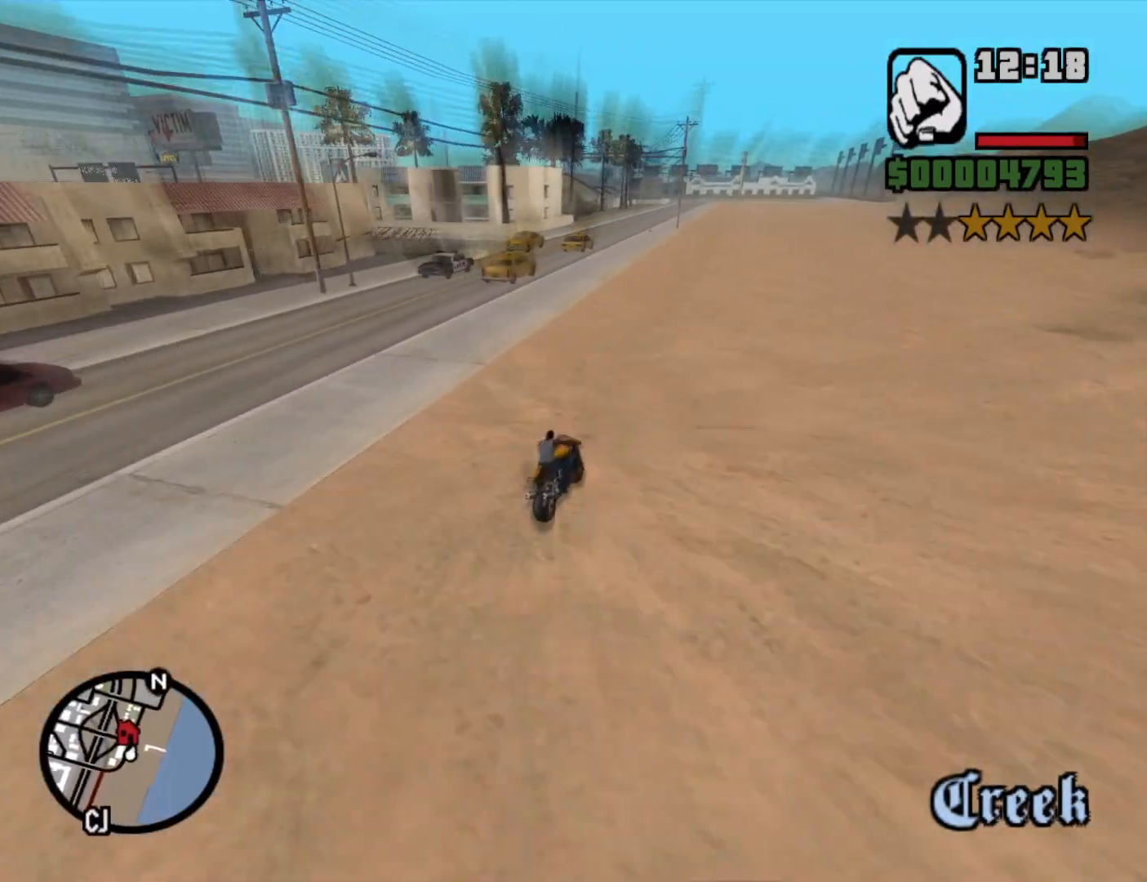
{"keys": ["2", "w"], "mouse": [], "events": [[66, "2", "up"], [166, "2", "down"], [266, "2", "up"], [316, "2", "down"], [466, "2", "up"], [500, "2", "down"]]}
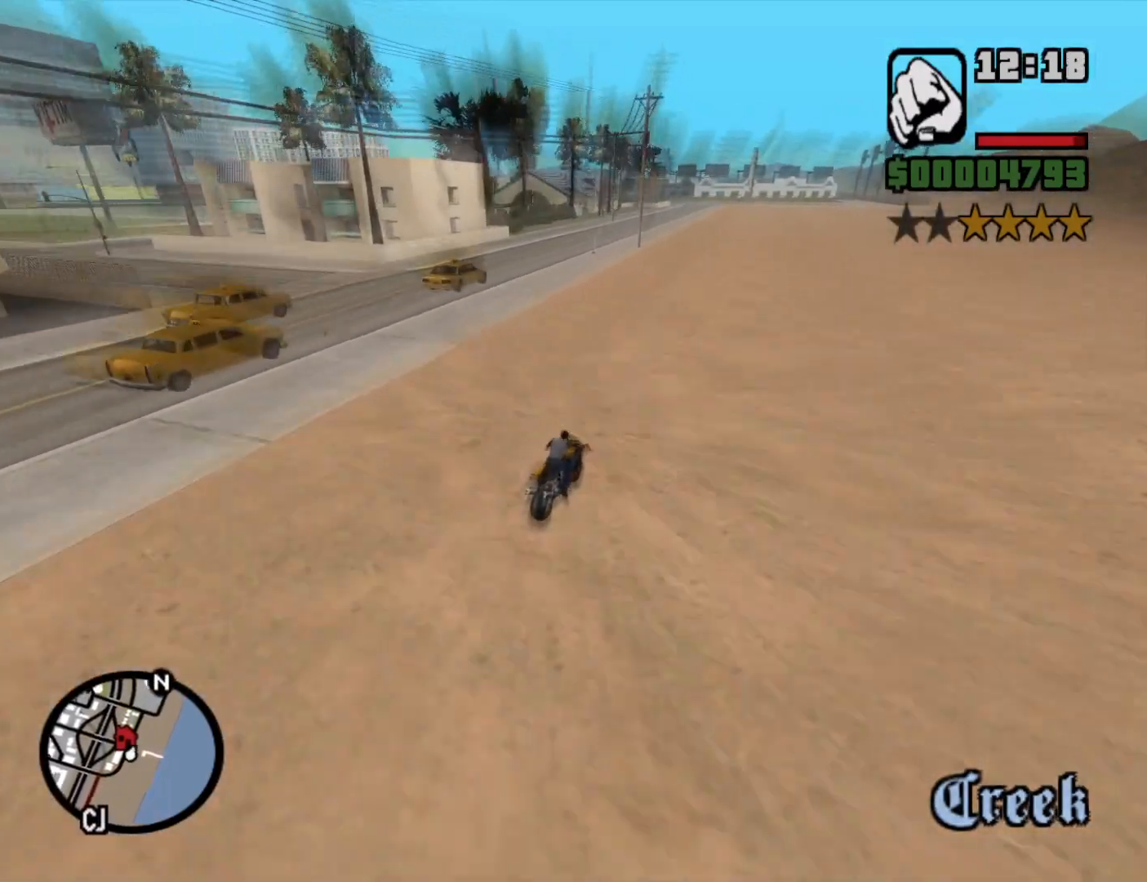
{"keys": ["w"], "mouse": [], "events": [[150, "2", "up"], [200, "2", "down"], [333, "2", "up"], [366, "2", "down"], [466, "2", "up"]]}
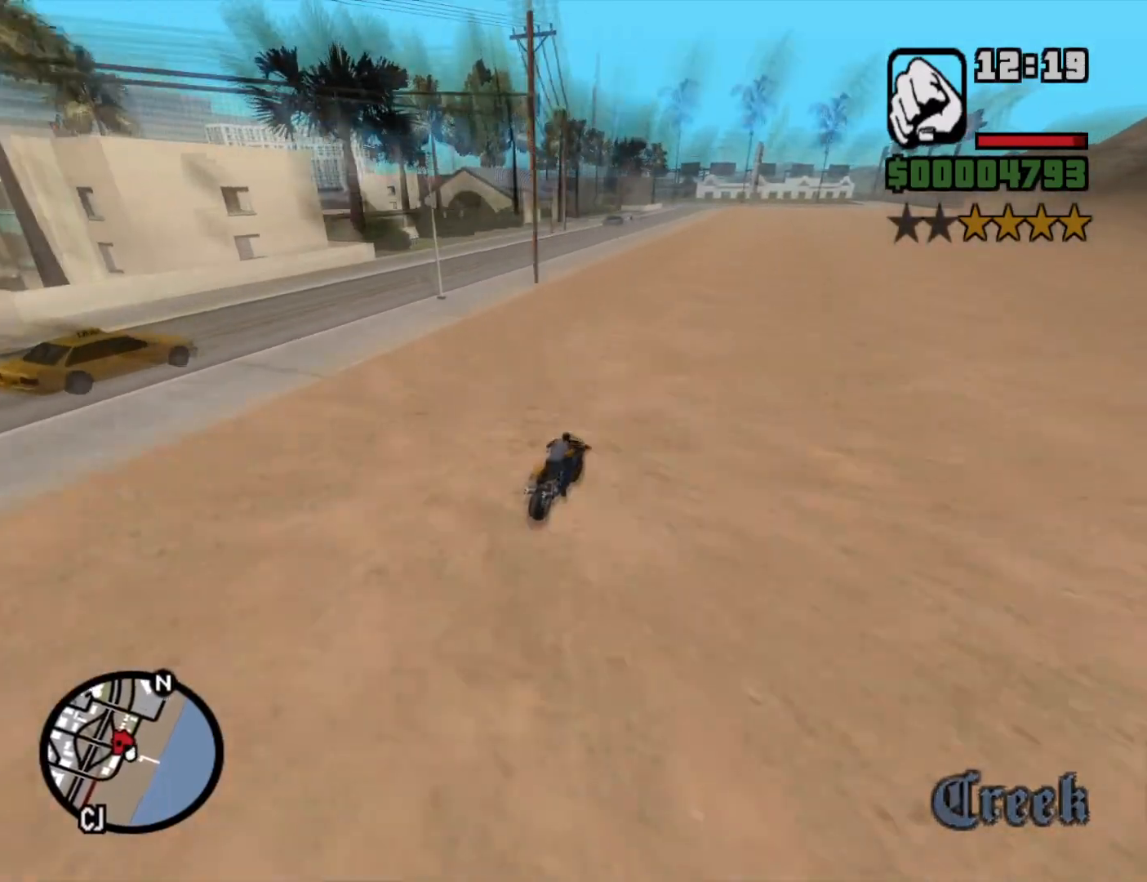
{"keys": ["2"], "mouse": [], "events": [[66, "2", "down"], [150, "2", "up"], [250, "2", "down"], [350, "2", "up"], [433, "2", "down"], [433, "w", "up"]]}
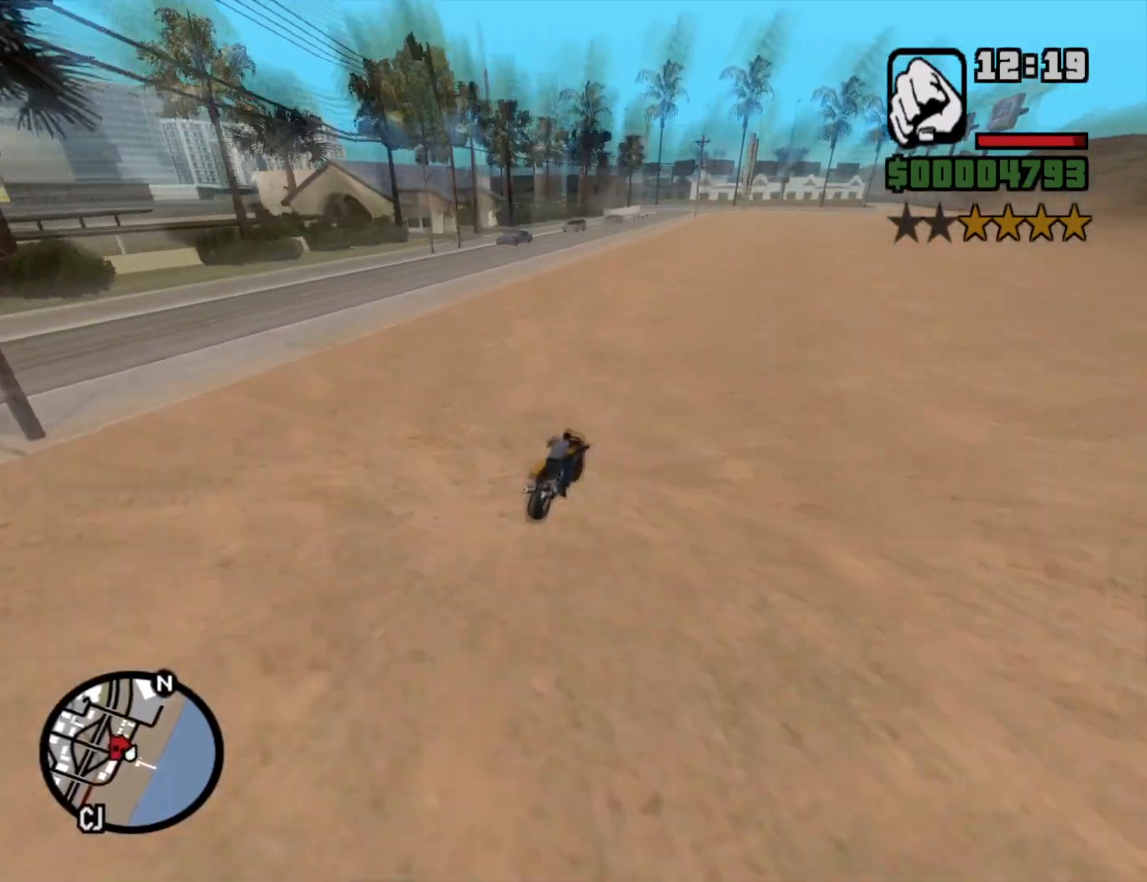
{"keys": ["a", "s"], "mouse": [], "events": [[33, "2", "up"], [116, "s", "down"], [366, "a", "down"]]}
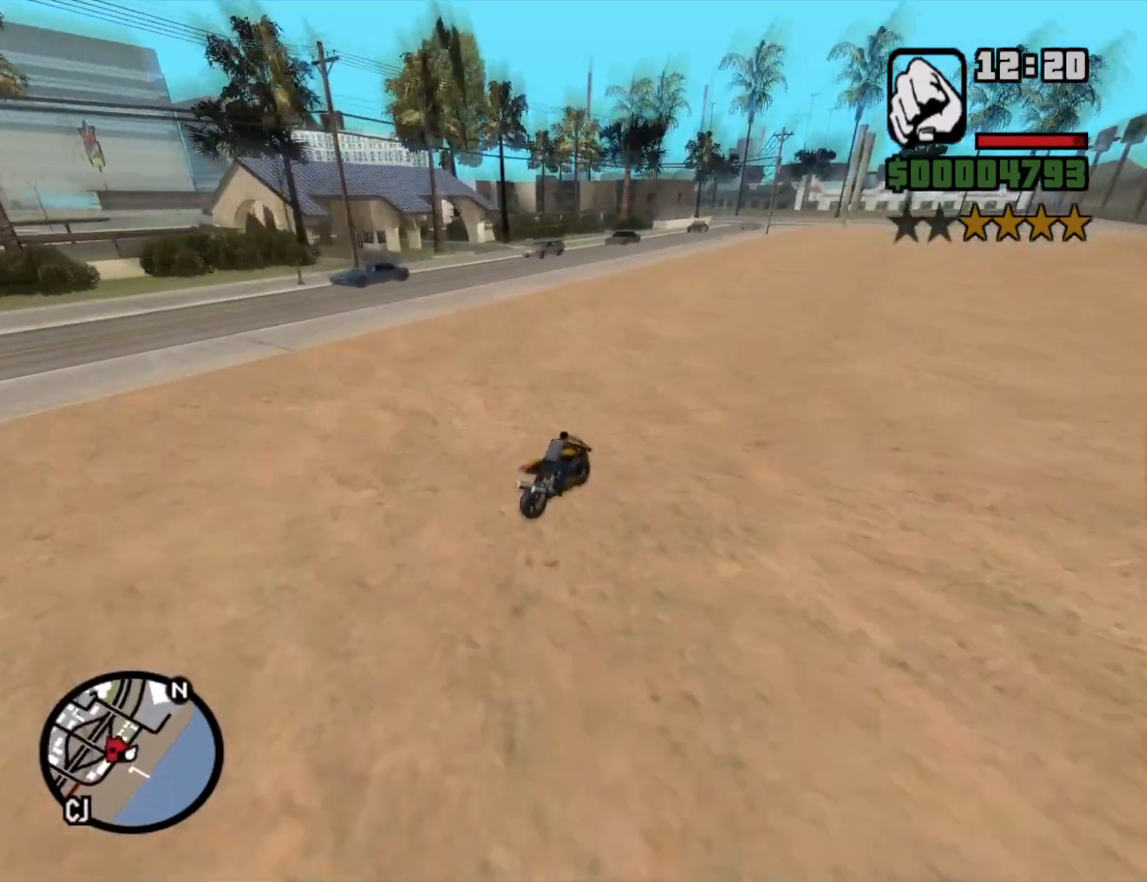
{"keys": ["a"], "mouse": [], "events": [[283, "s", "up"]]}
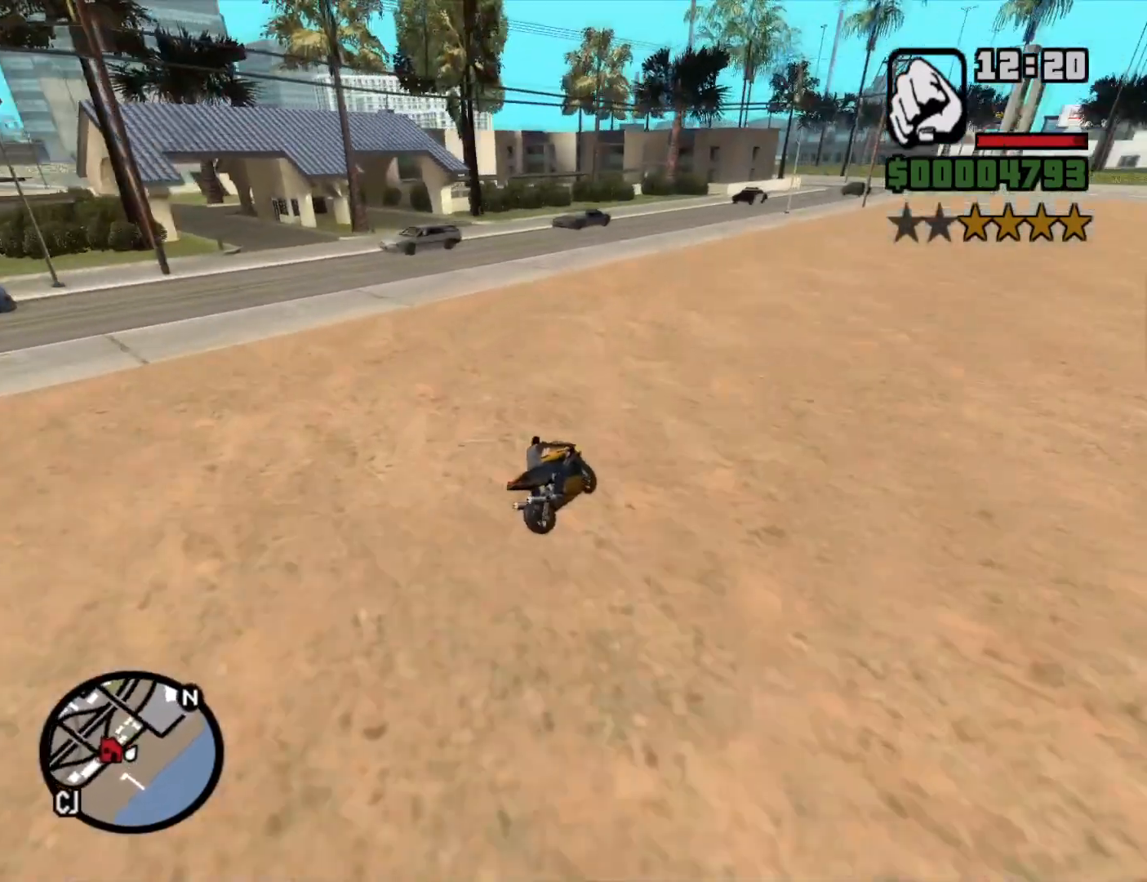
{"keys": ["a", "space"], "mouse": [], "events": [[483, "space", "down"]]}
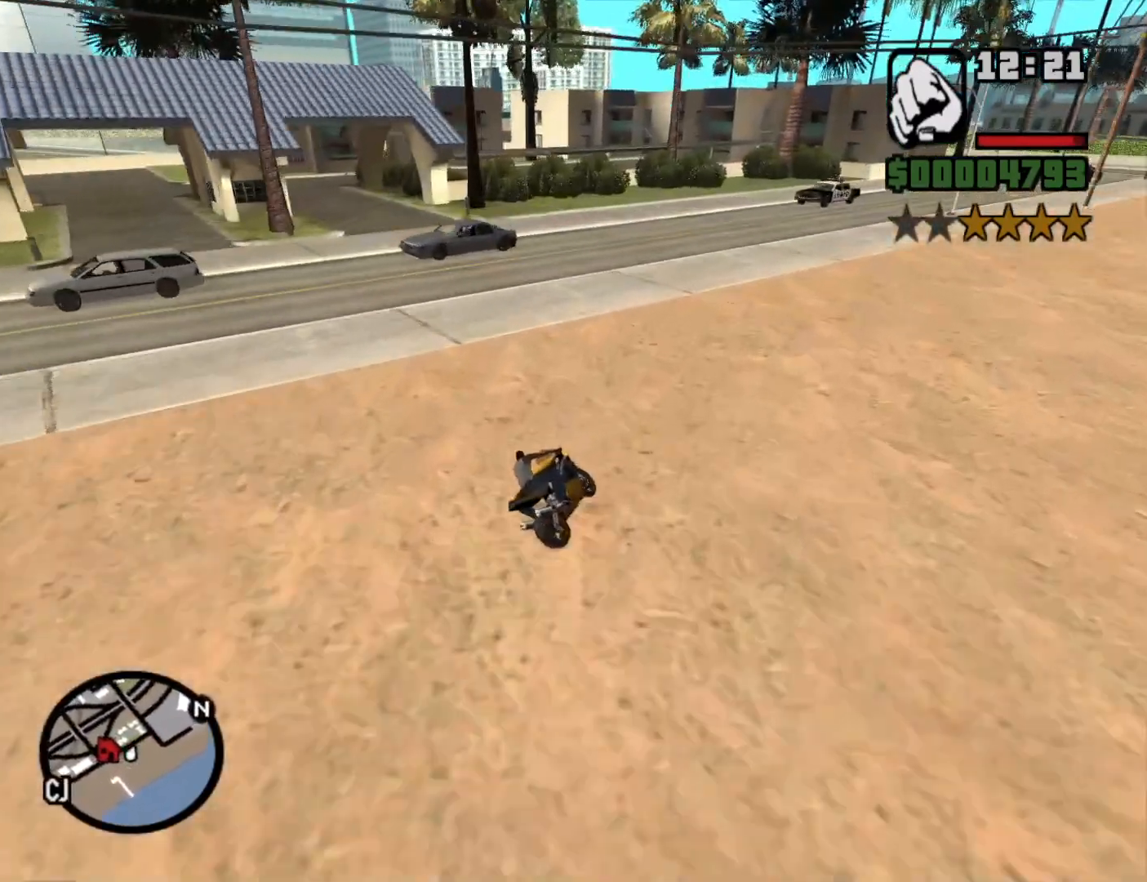
{"keys": ["2", "a", "w"], "mouse": [], "events": [[116, "space", "up"], [366, "2", "down"], [366, "w", "down"], [400, "2", "up"], [500, "2", "down"]]}
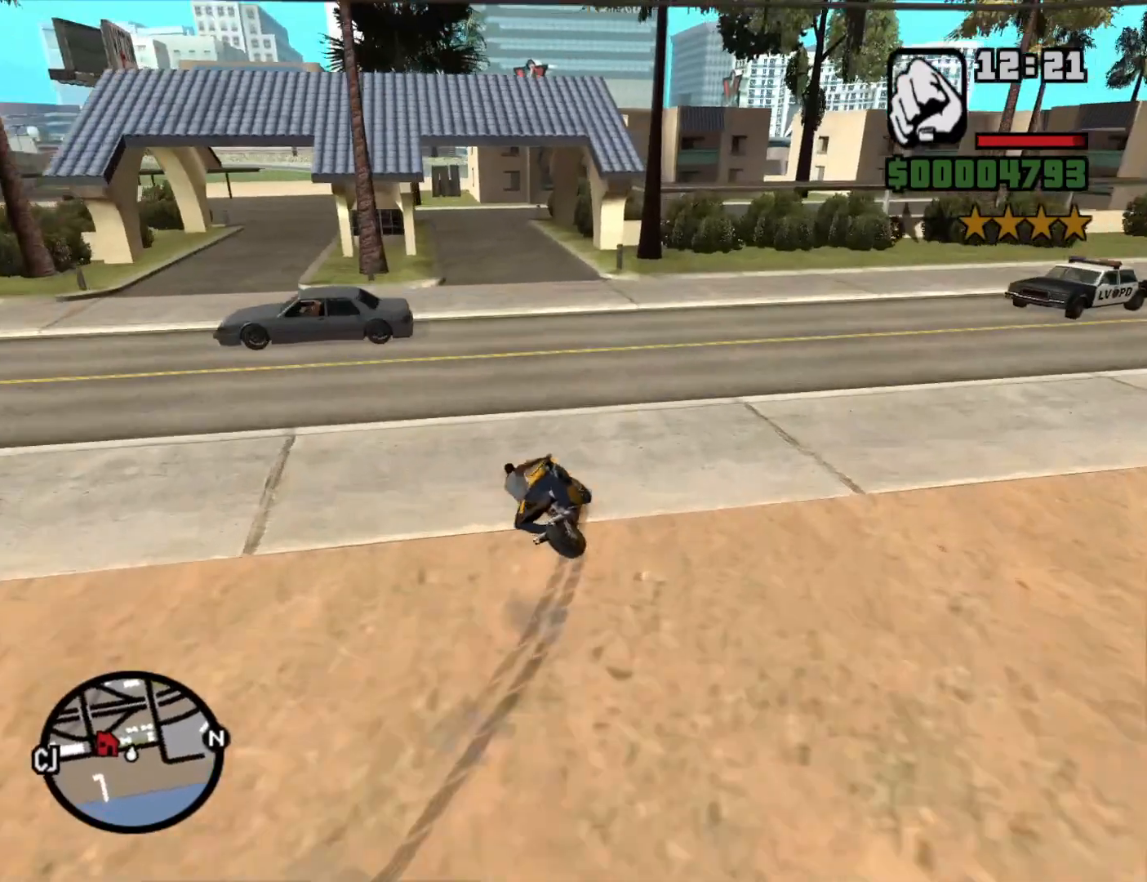
{"keys": ["w"], "mouse": [], "events": [[100, "2", "up"], [183, "2", "down"], [283, "2", "up"], [333, "a", "up"], [383, "2", "down"], [416, "2", "up"]]}